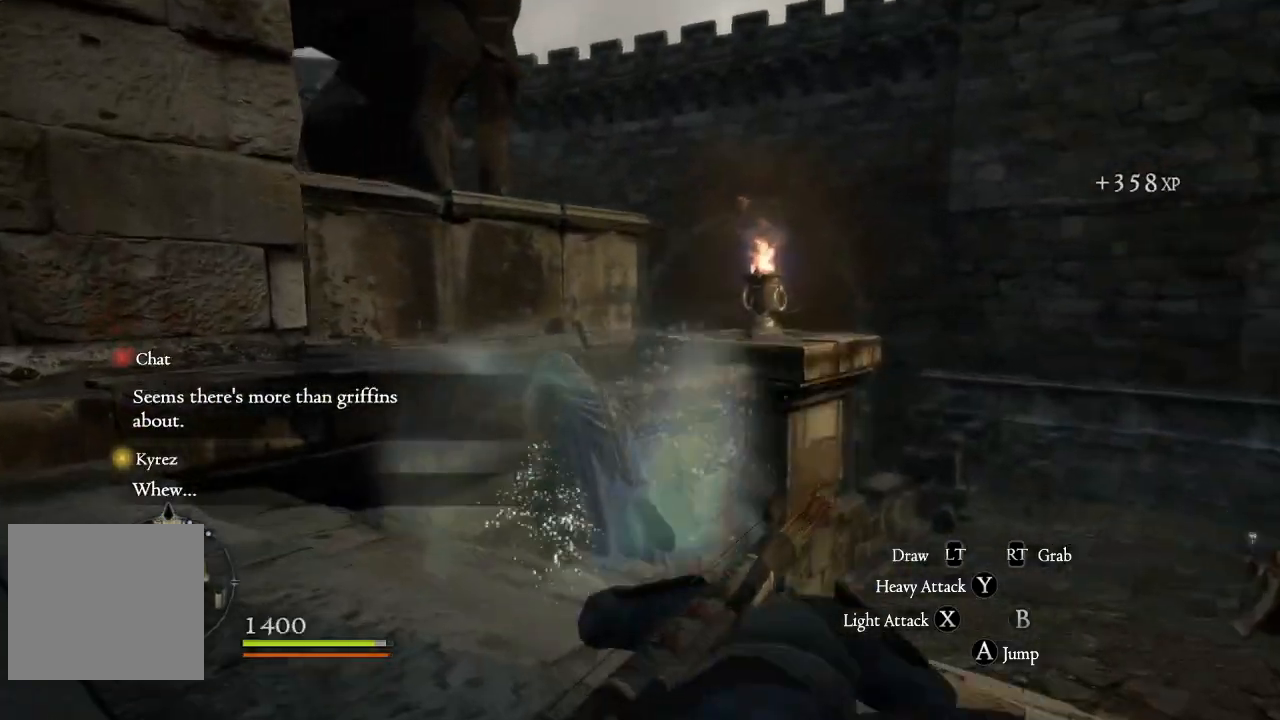
Gameplay with a controller (Xbox layout); each line is a JSON object with the inputs held at the frame after it. "events" lists button and stick changes between this image and that frame as [ms after this image, input, new state], when the widget could be followed in between.
{"buttons": [], "left_stick": "center", "right_stick": "left"}
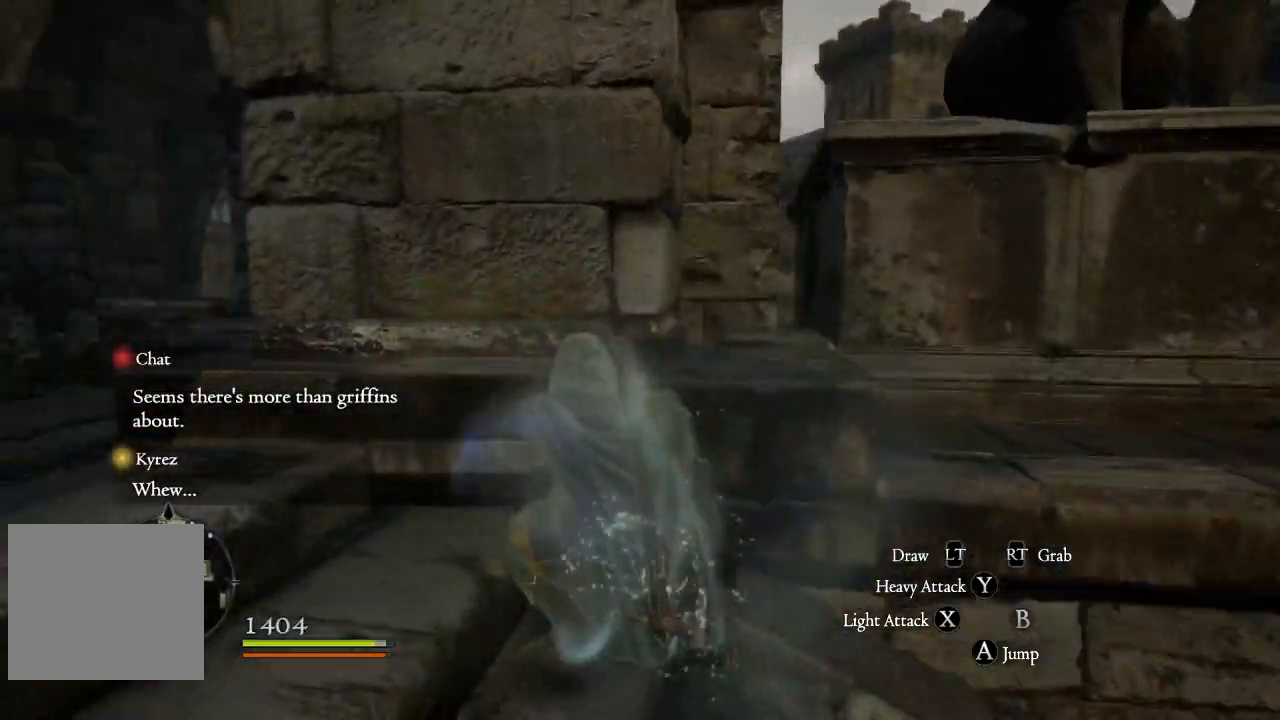
{"buttons": [], "left_stick": "down-left", "right_stick": "center", "events": [[183, "left_stick", "left"], [300, "right_stick", "center"], [483, "left_stick", "down-left"]]}
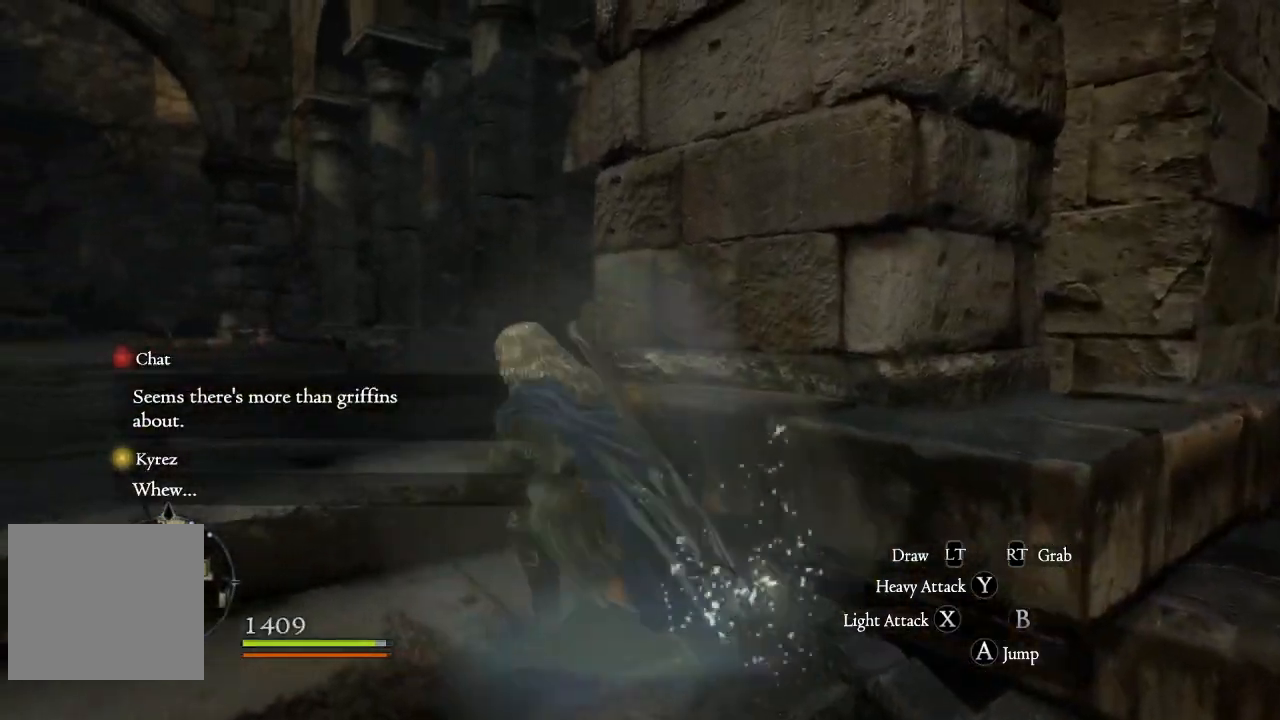
{"buttons": [], "left_stick": "up-left", "right_stick": "center", "events": [[17, "right_stick", "right"], [267, "right_stick", "center"], [367, "left_stick", "up-left"]]}
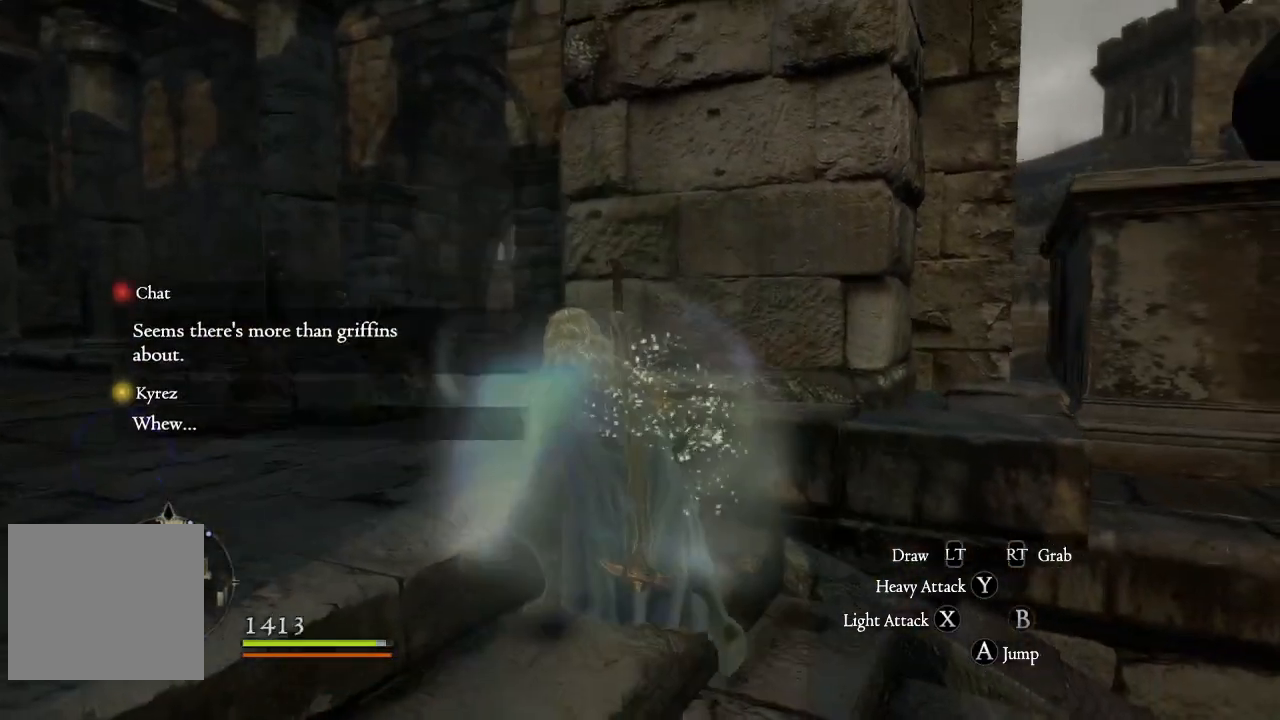
{"buttons": [], "left_stick": "up-left", "right_stick": "down-right", "events": [[333, "right_stick", "down-right"]]}
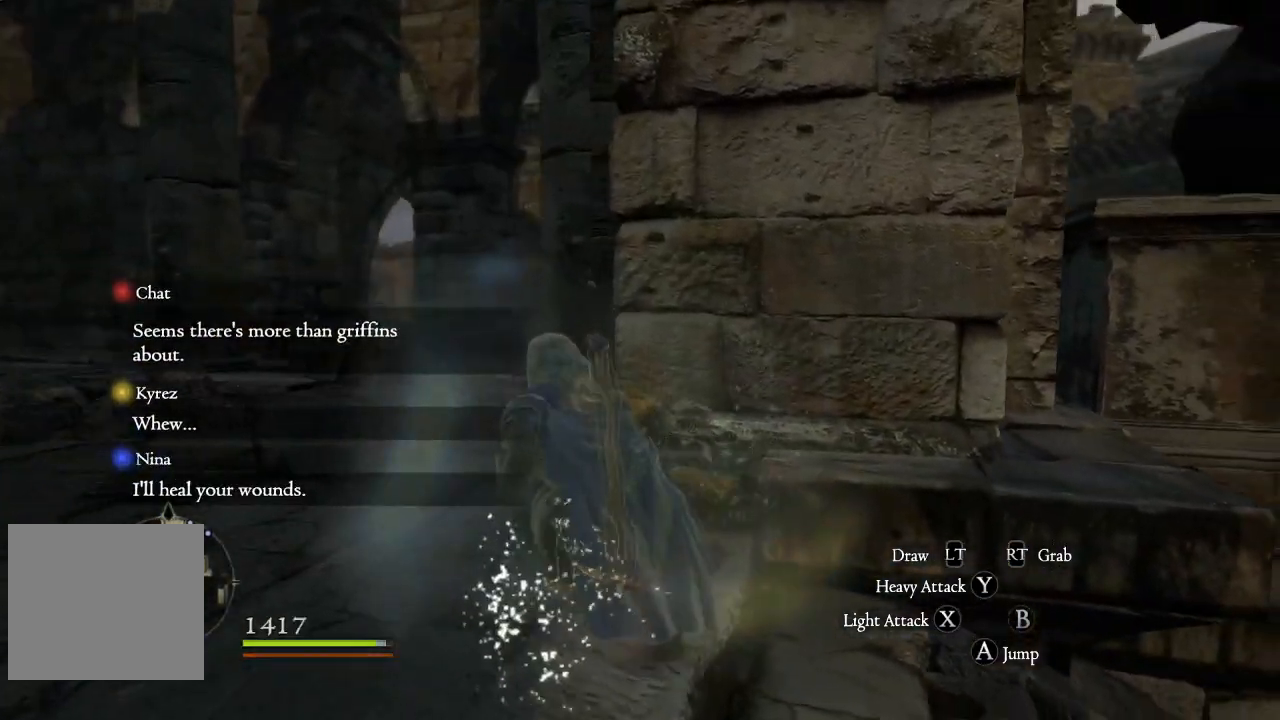
{"buttons": [], "left_stick": "left", "right_stick": "center", "events": [[17, "right_stick", "center"], [100, "left_stick", "left"]]}
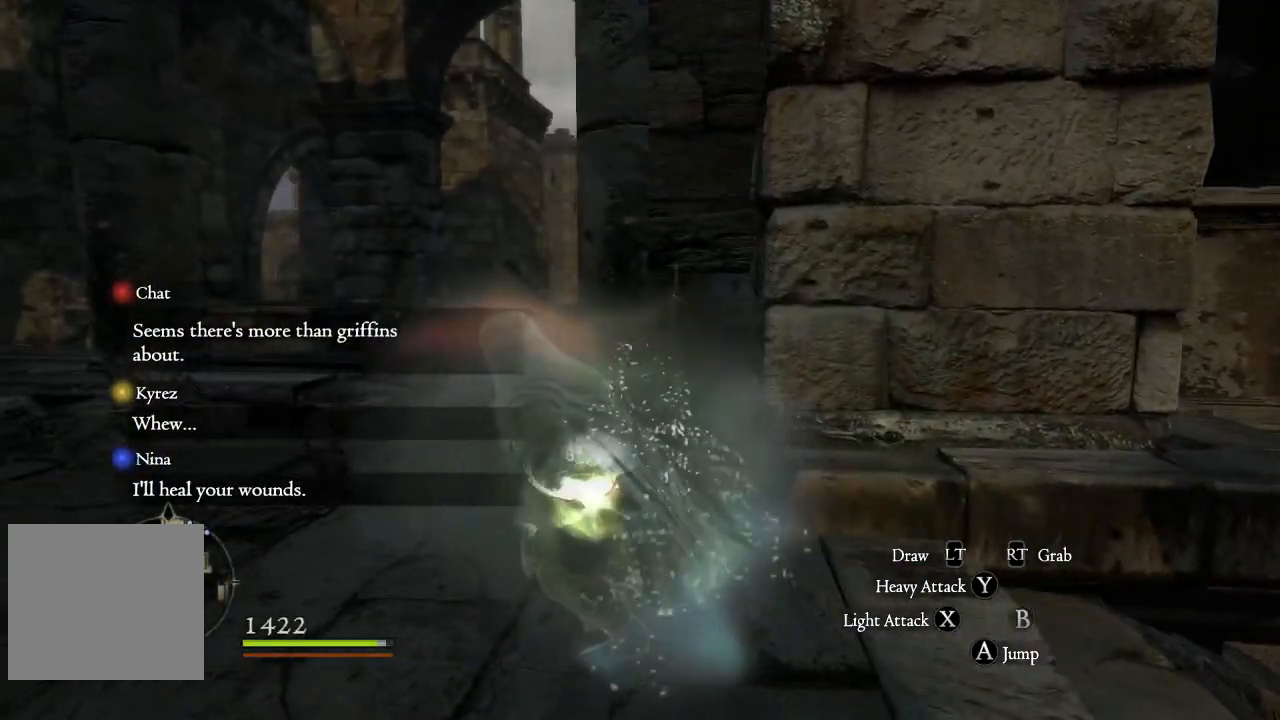
{"buttons": [], "left_stick": "down-left", "right_stick": "left", "events": [[67, "right_stick", "right"], [183, "right_stick", "down-right"], [317, "right_stick", "center"], [467, "left_stick", "down-left"], [467, "right_stick", "left"]]}
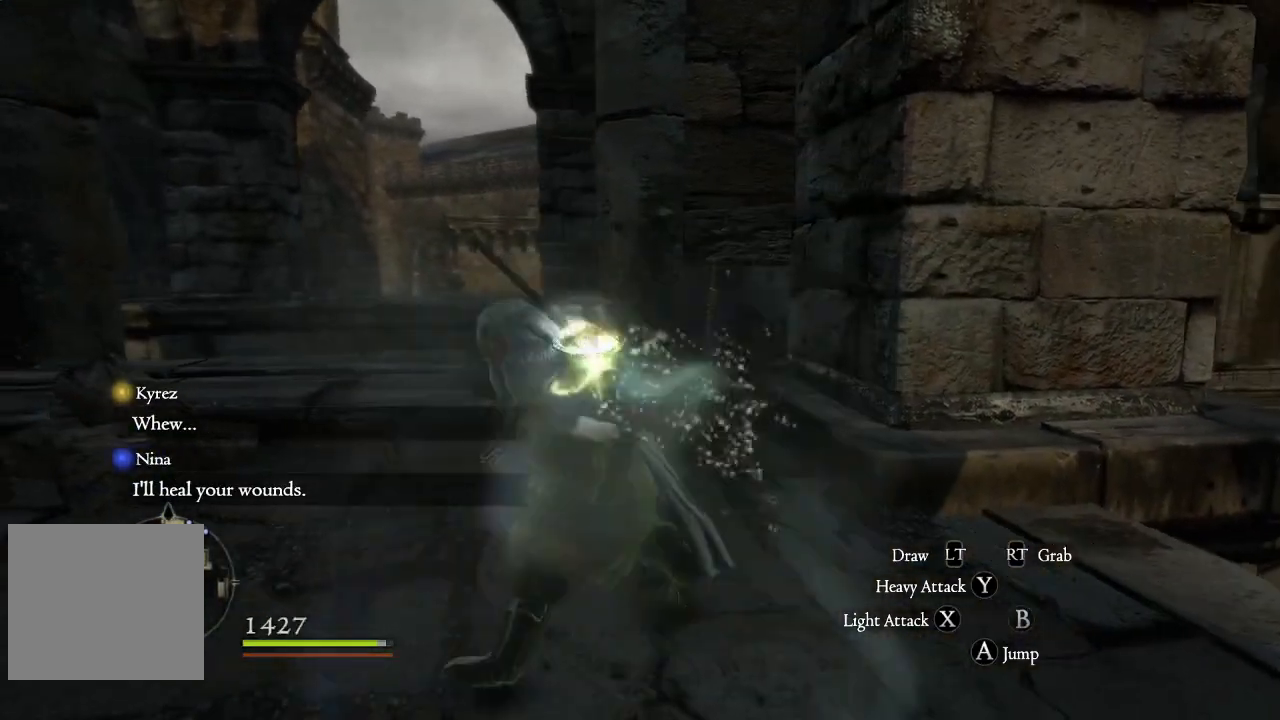
{"buttons": [], "left_stick": "up-left", "right_stick": "left", "events": [[500, "left_stick", "up-left"]]}
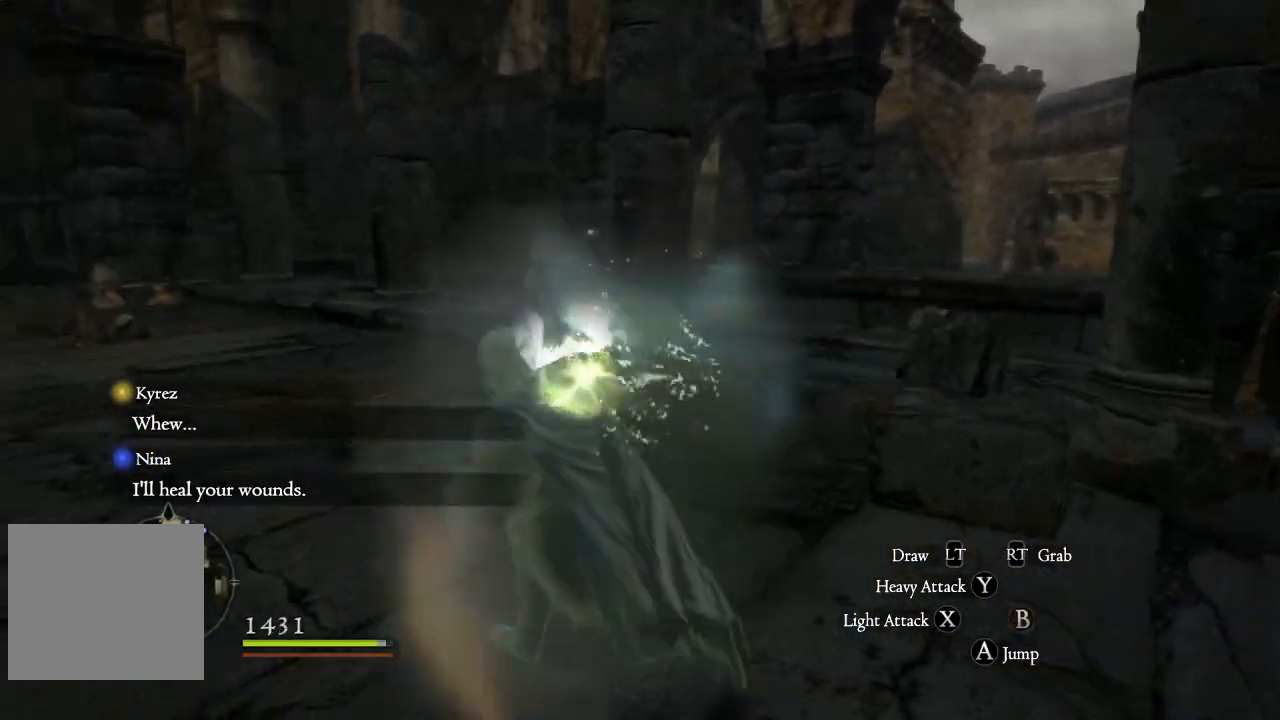
{"buttons": ["L3"], "left_stick": "up-left", "right_stick": "center", "events": [[267, "right_stick", "center"], [317, "L3", "down"]]}
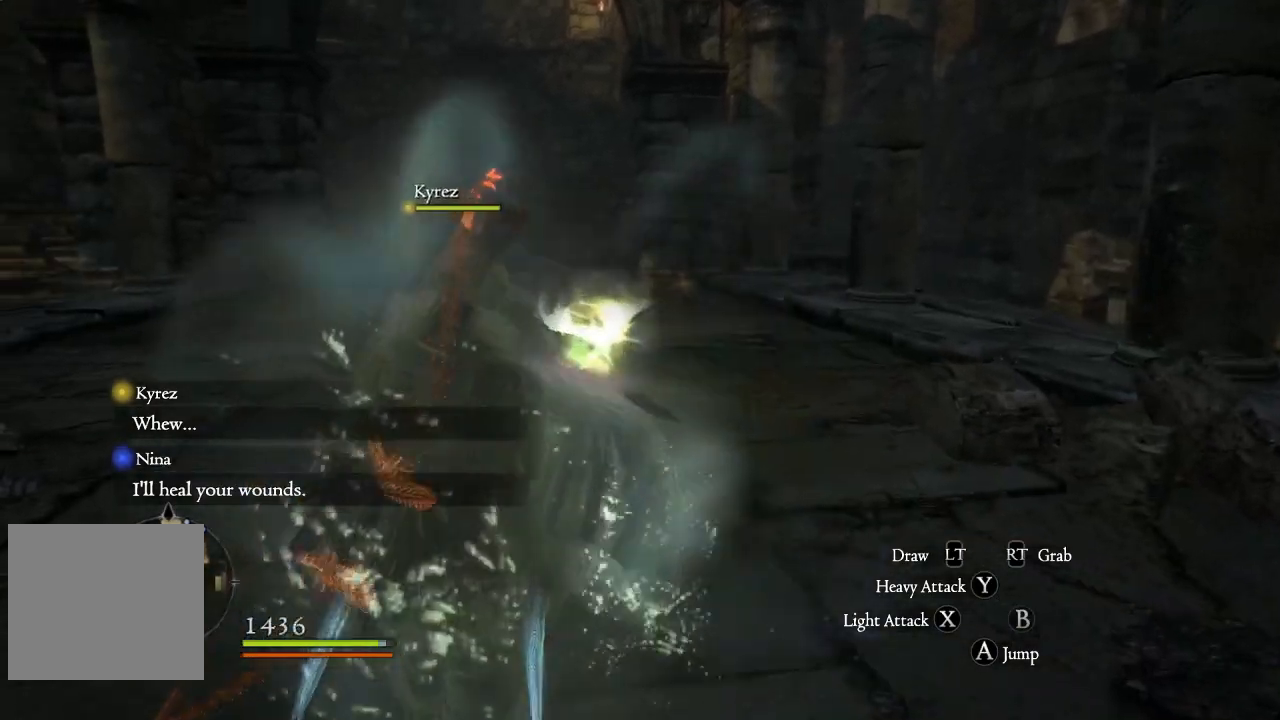
{"buttons": [], "left_stick": "up", "right_stick": "center", "events": [[50, "L3", "up"], [150, "left_stick", "up"]]}
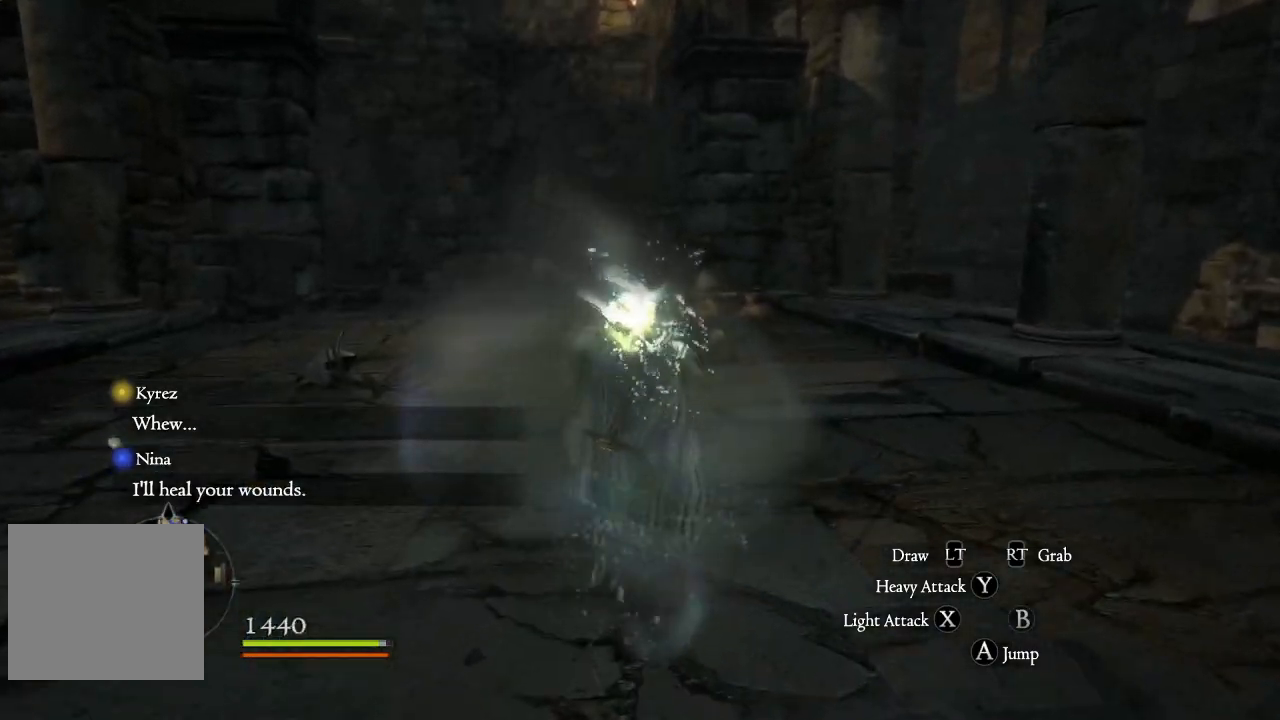
{"buttons": [], "left_stick": "center", "right_stick": "left", "events": [[267, "right_stick", "left"], [350, "left_stick", "center"]]}
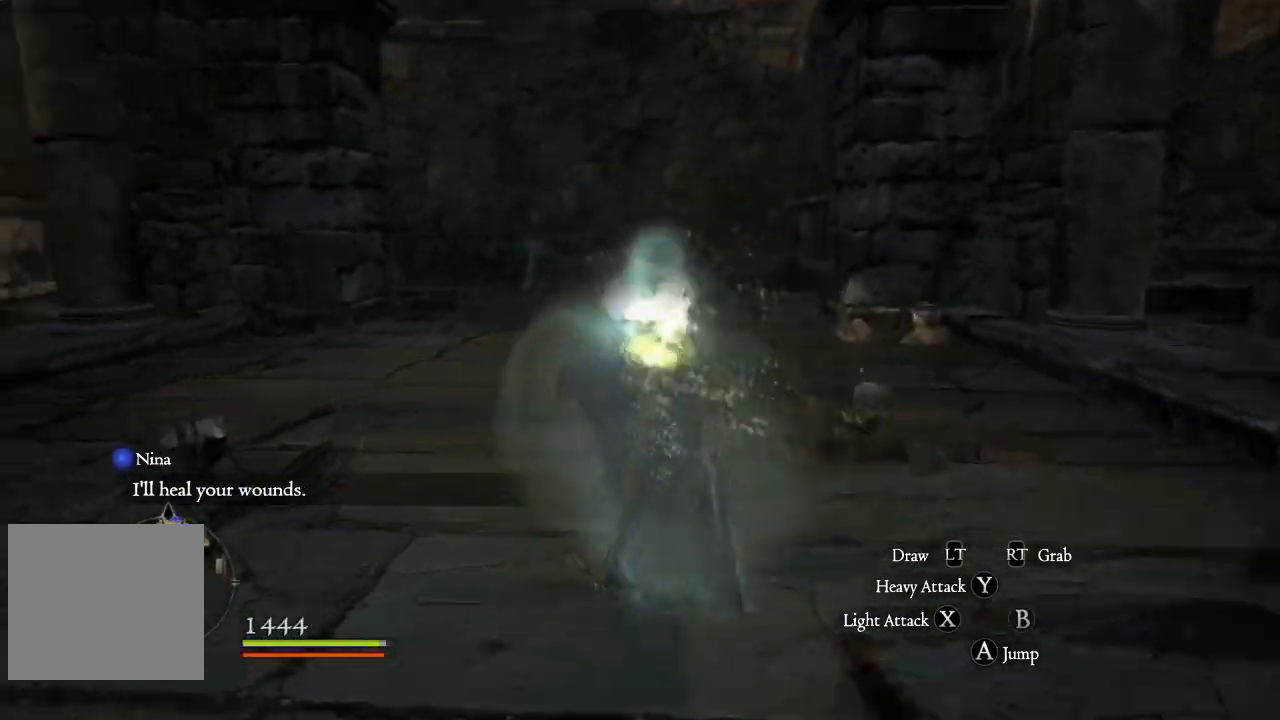
{"buttons": [], "left_stick": "up-right", "right_stick": "center", "events": [[50, "right_stick", "center"], [317, "left_stick", "up-right"]]}
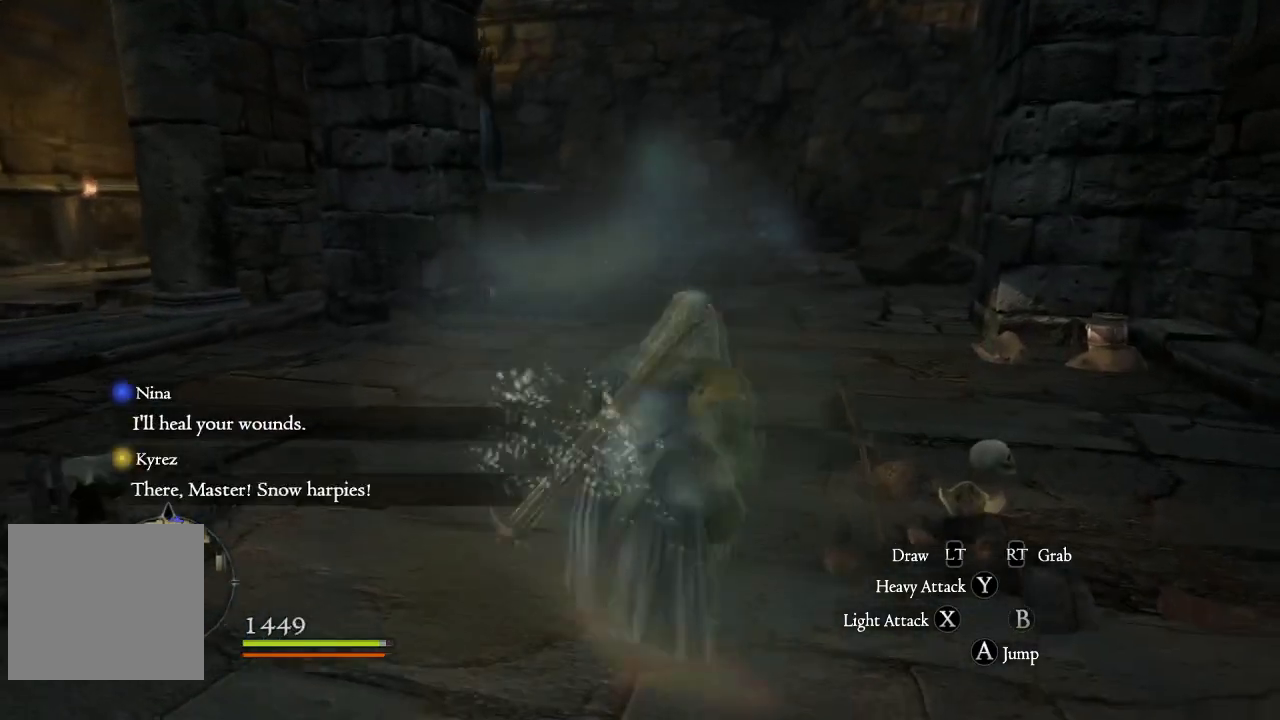
{"buttons": [], "left_stick": "up-right", "right_stick": "center", "events": []}
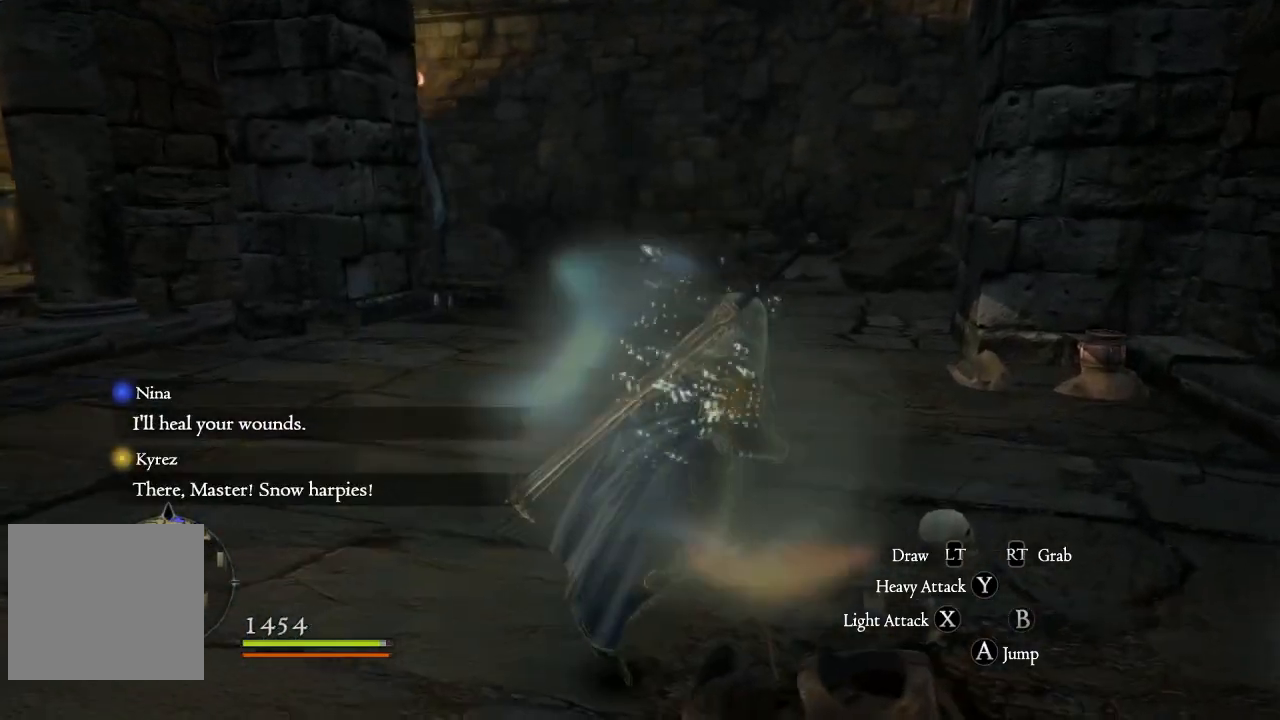
{"buttons": [], "left_stick": "up-right", "right_stick": "center", "events": []}
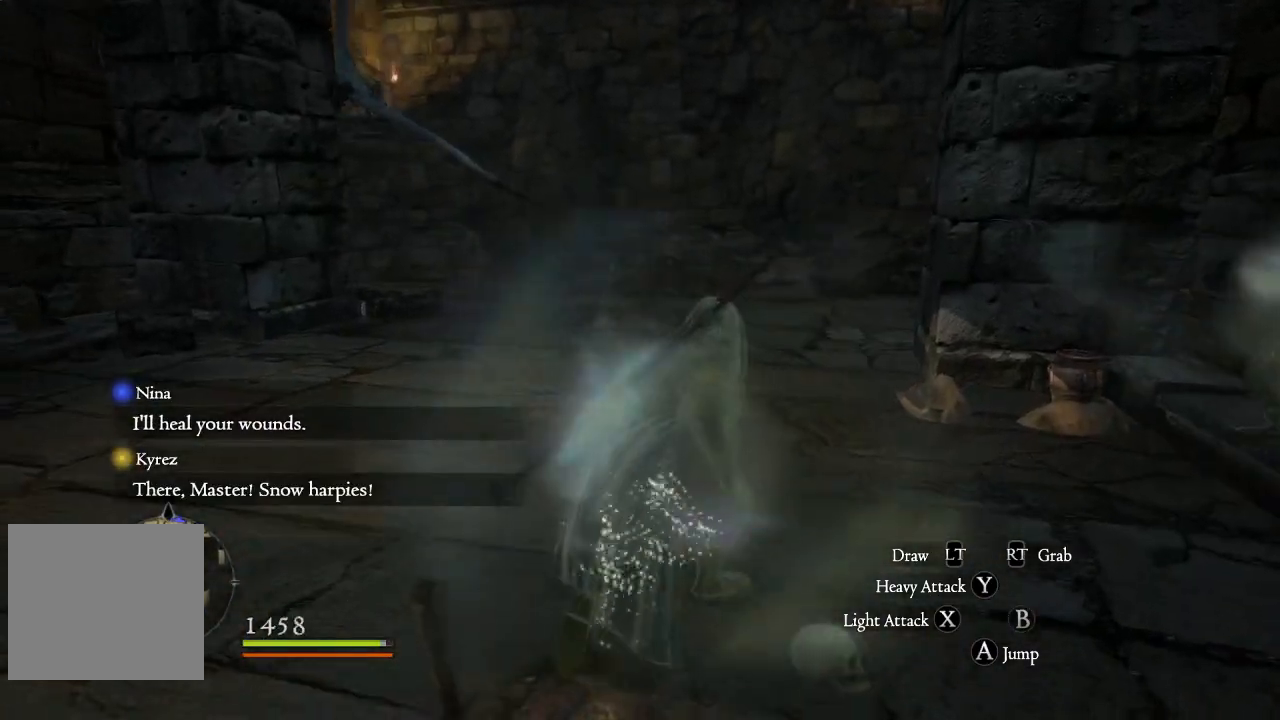
{"buttons": [], "left_stick": "up-right", "right_stick": "center", "events": [[233, "right_stick", "right"], [350, "left_stick", "right"], [467, "left_stick", "up-right"], [500, "right_stick", "center"]]}
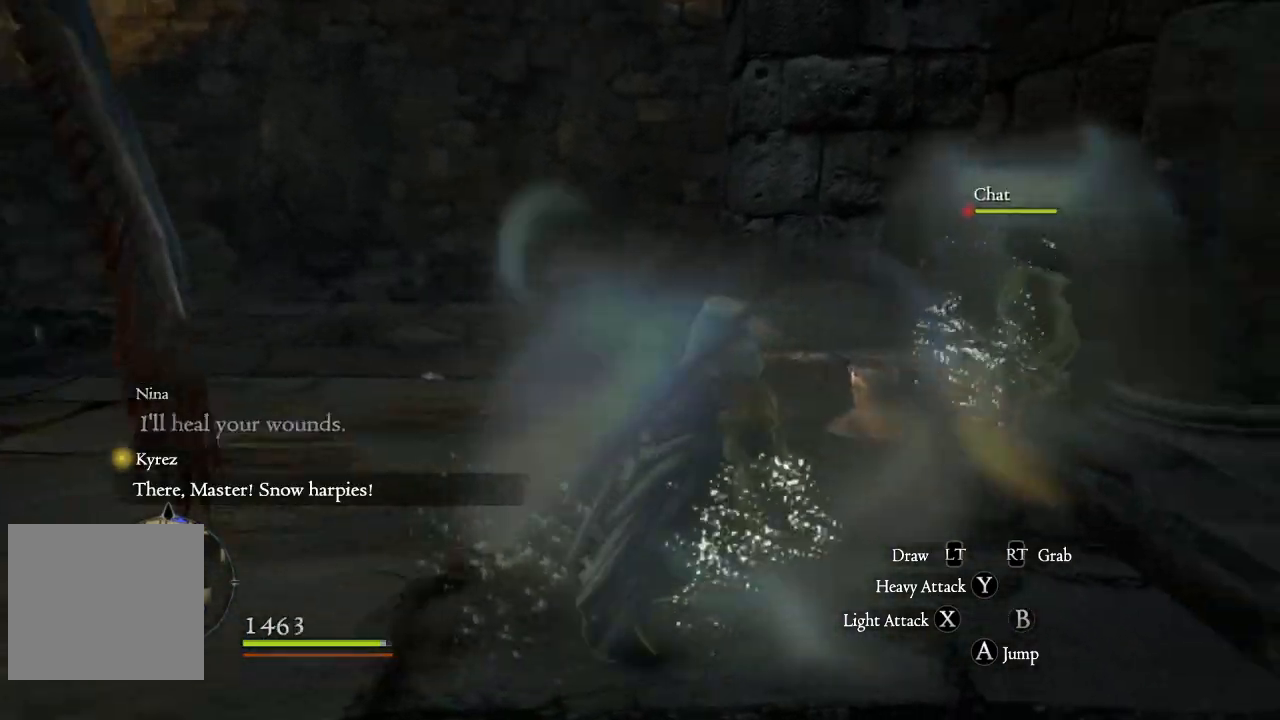
{"buttons": [], "left_stick": "up", "right_stick": "center", "events": [[217, "left_stick", "up"]]}
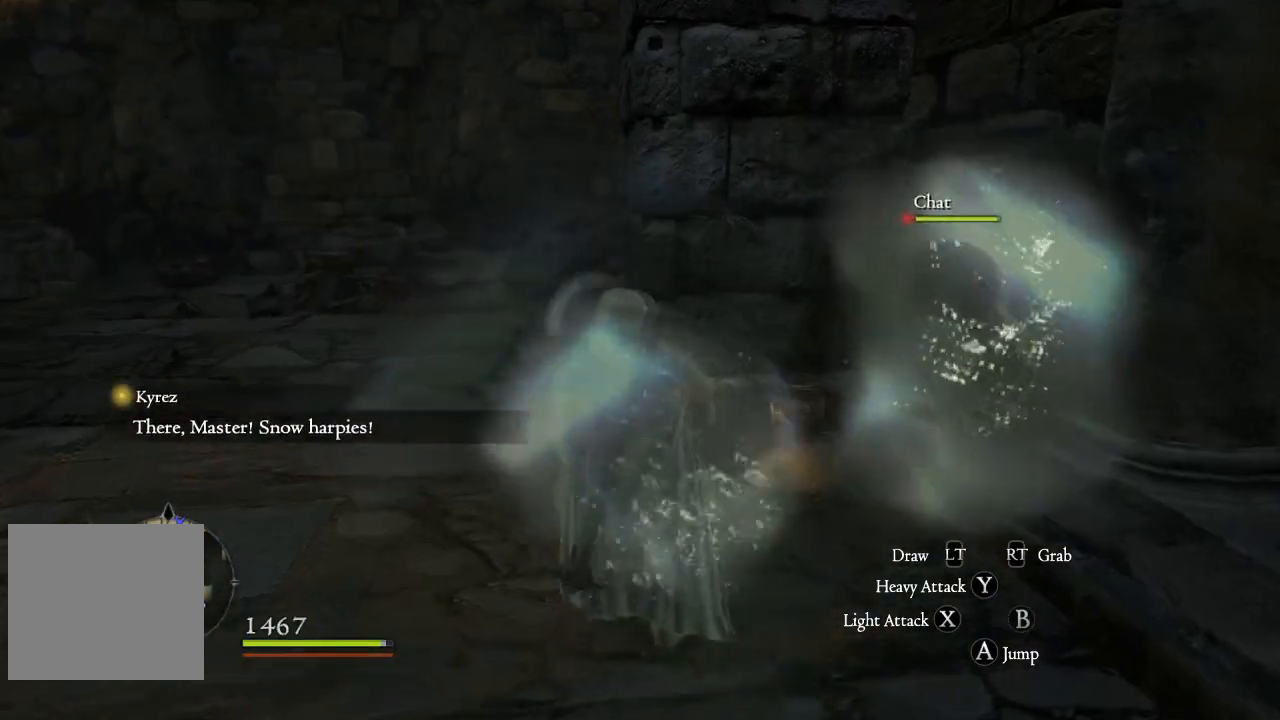
{"buttons": [], "left_stick": "down-left", "right_stick": "left"}
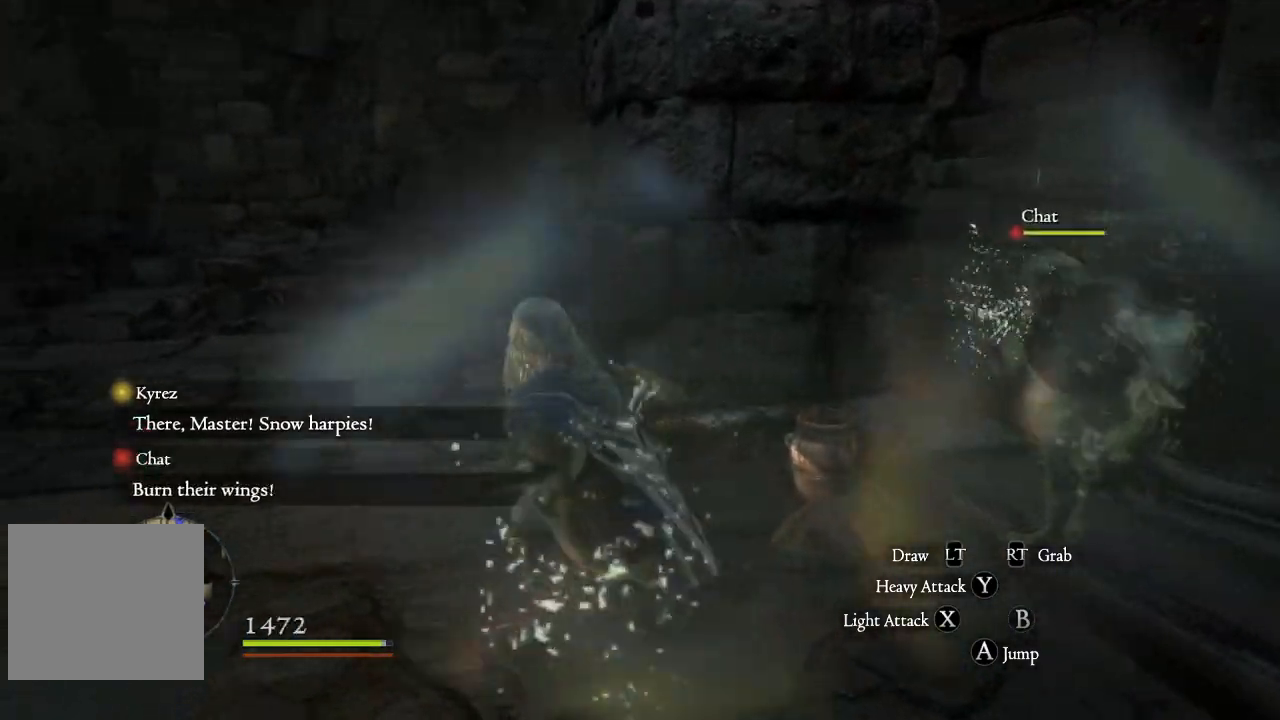
{"buttons": [], "left_stick": "down-left", "right_stick": "left", "events": []}
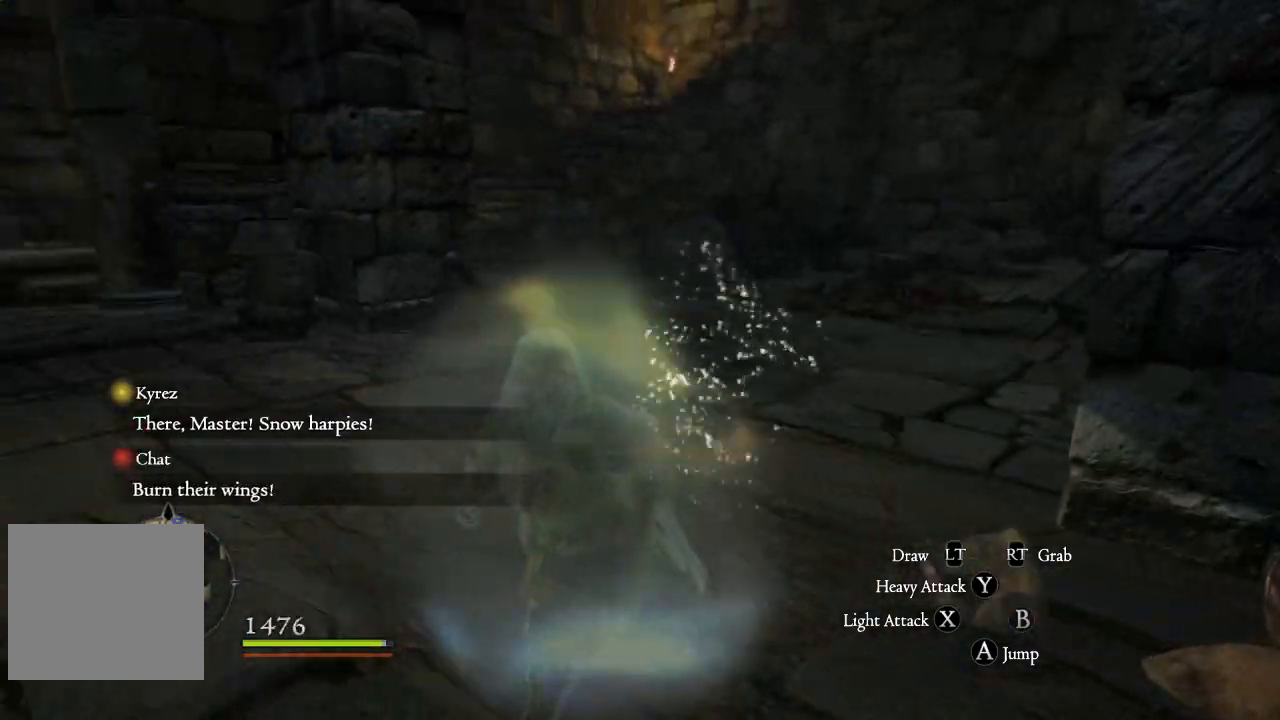
{"buttons": [], "left_stick": "up-left", "right_stick": "center", "events": [[83, "left_stick", "left"], [267, "left_stick", "up-left"], [383, "right_stick", "center"]]}
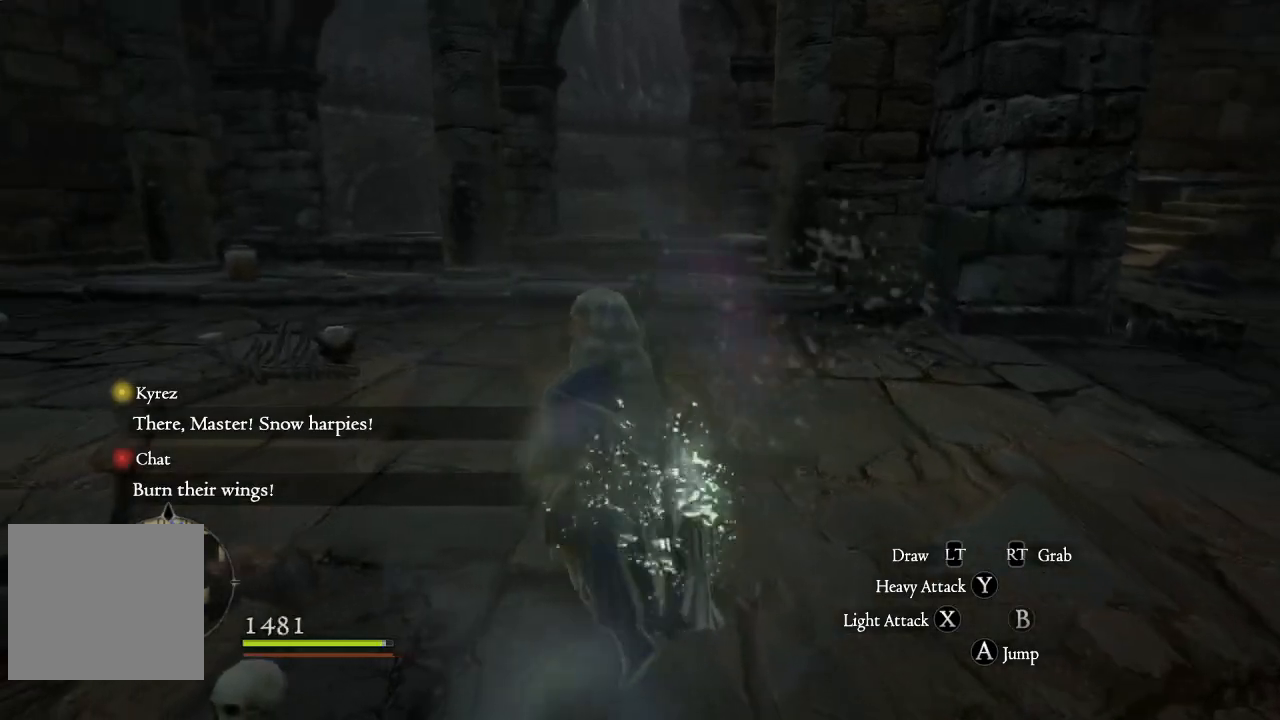
{"buttons": [], "left_stick": "up", "right_stick": "left", "events": [[50, "left_stick", "center"], [83, "right_stick", "up-left"], [350, "left_stick", "up"], [383, "right_stick", "left"]]}
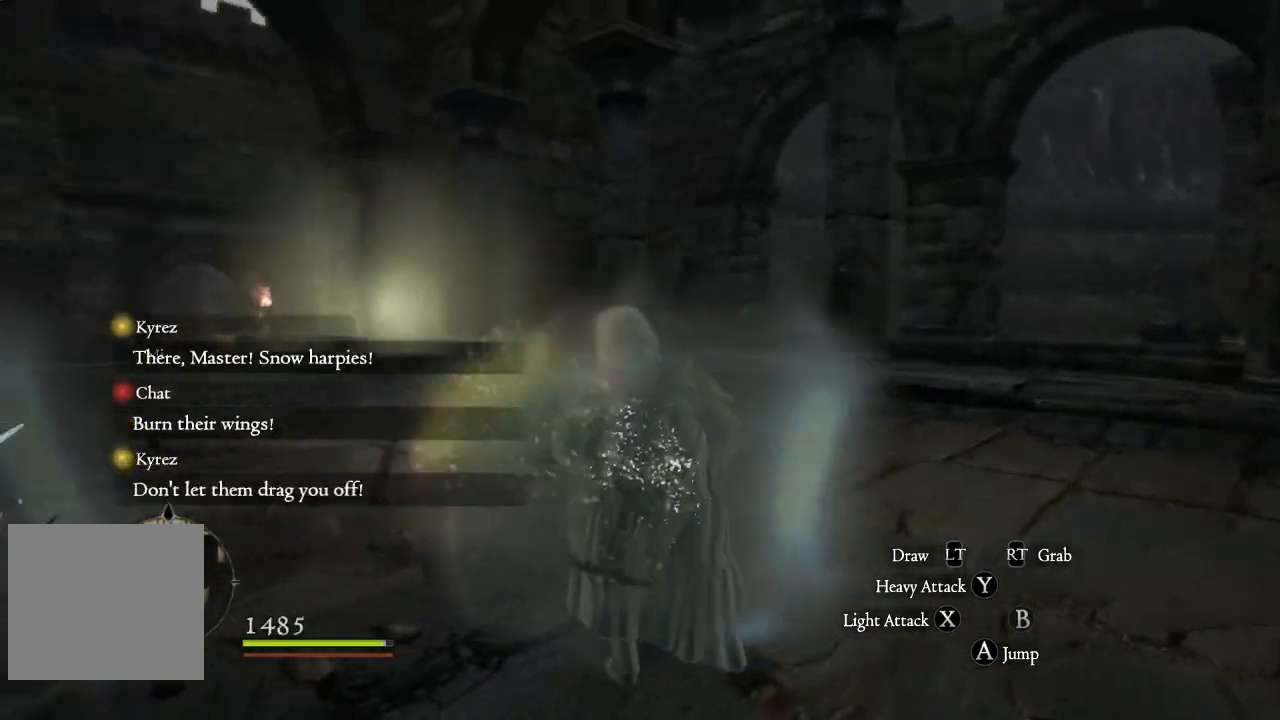
{"buttons": ["L3"], "left_stick": "up-left", "right_stick": "center", "events": [[117, "right_stick", "center"], [350, "left_stick", "up-left"], [433, "L3", "down"]]}
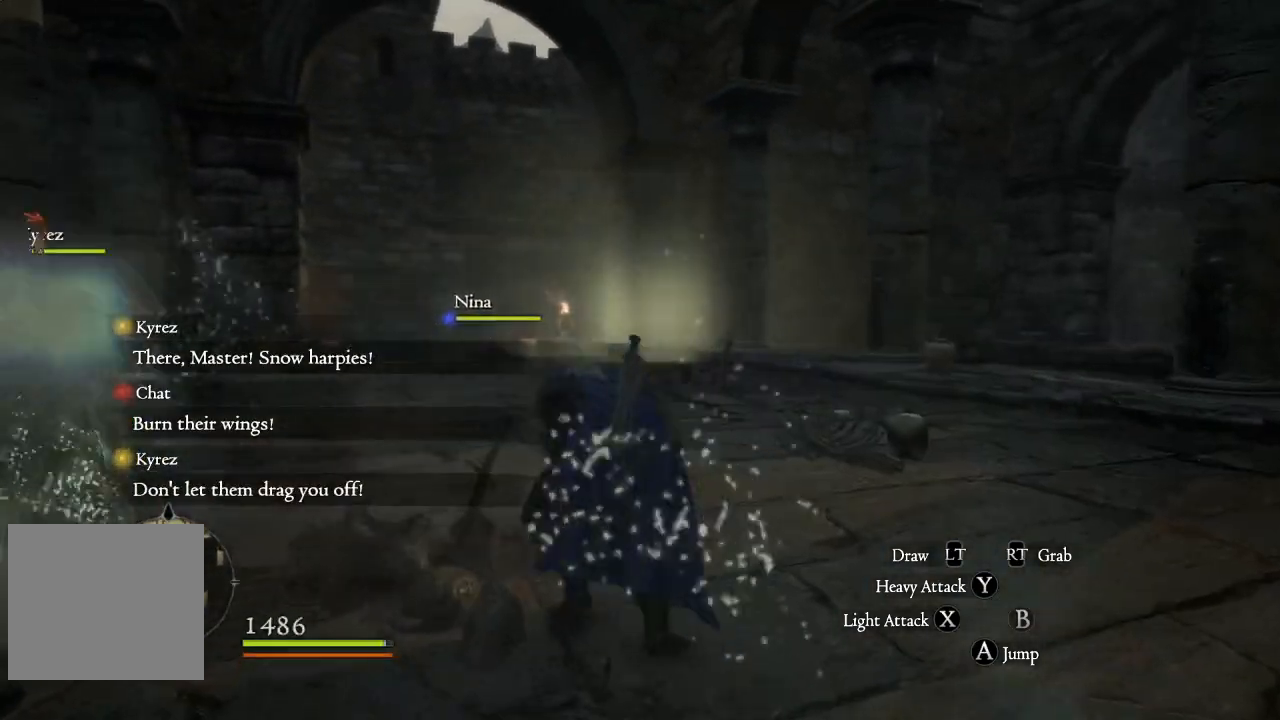
{"buttons": [], "left_stick": "down-left", "right_stick": "left", "events": [[183, "L3", "up"], [233, "right_stick", "left"], [300, "left_stick", "down-left"]]}
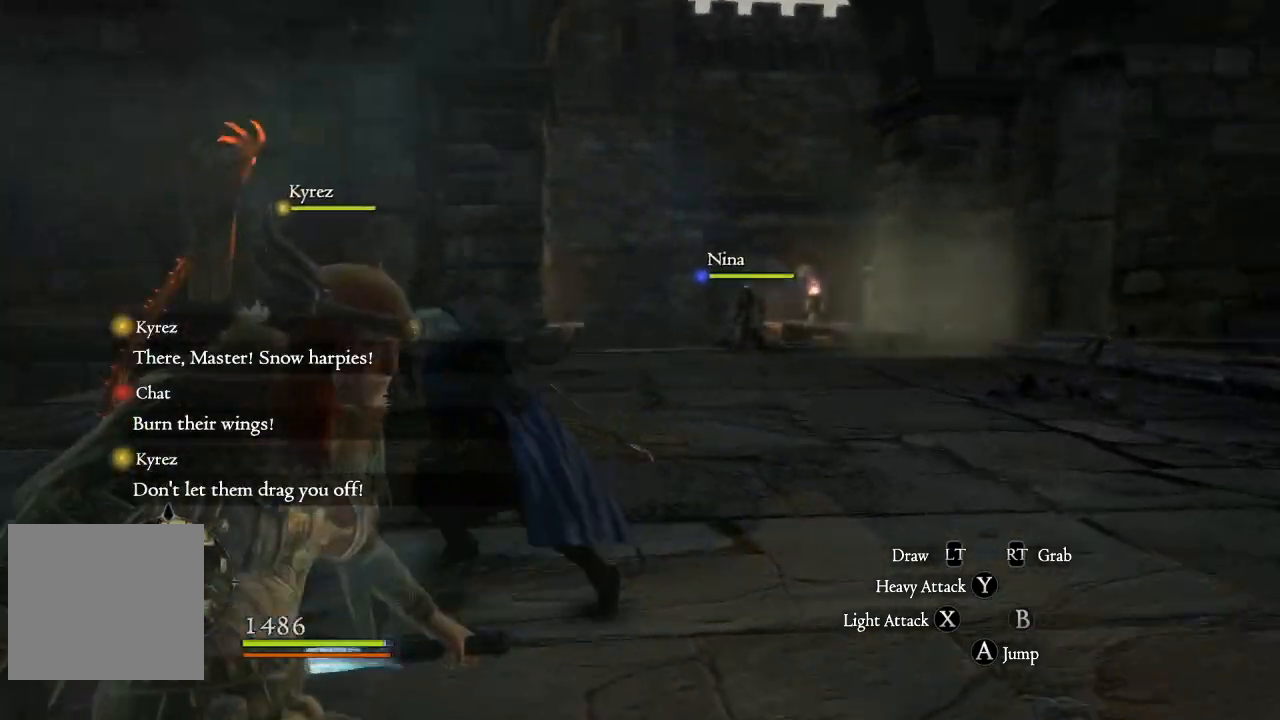
{"buttons": [], "left_stick": "down-right", "right_stick": "left", "events": [[67, "left_stick", "down"], [183, "left_stick", "center"], [300, "left_stick", "down-right"]]}
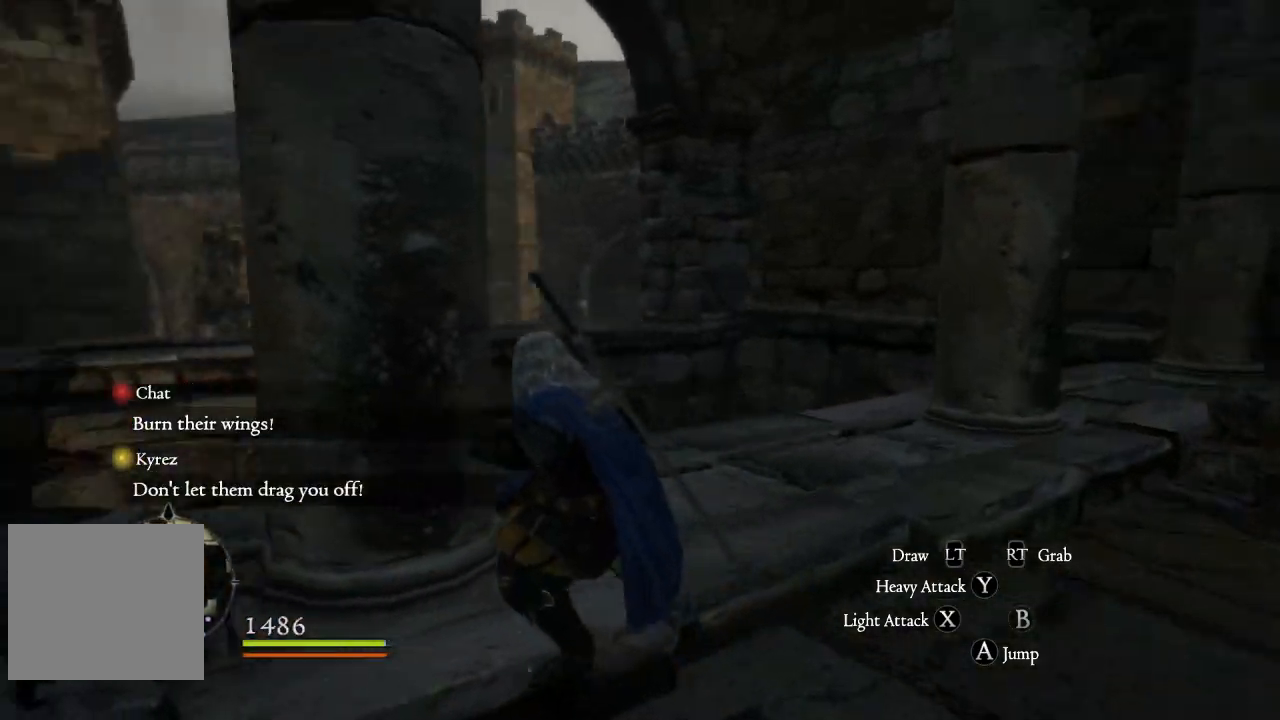
{"buttons": [], "left_stick": "down", "right_stick": "left", "events": [[417, "left_stick", "down"]]}
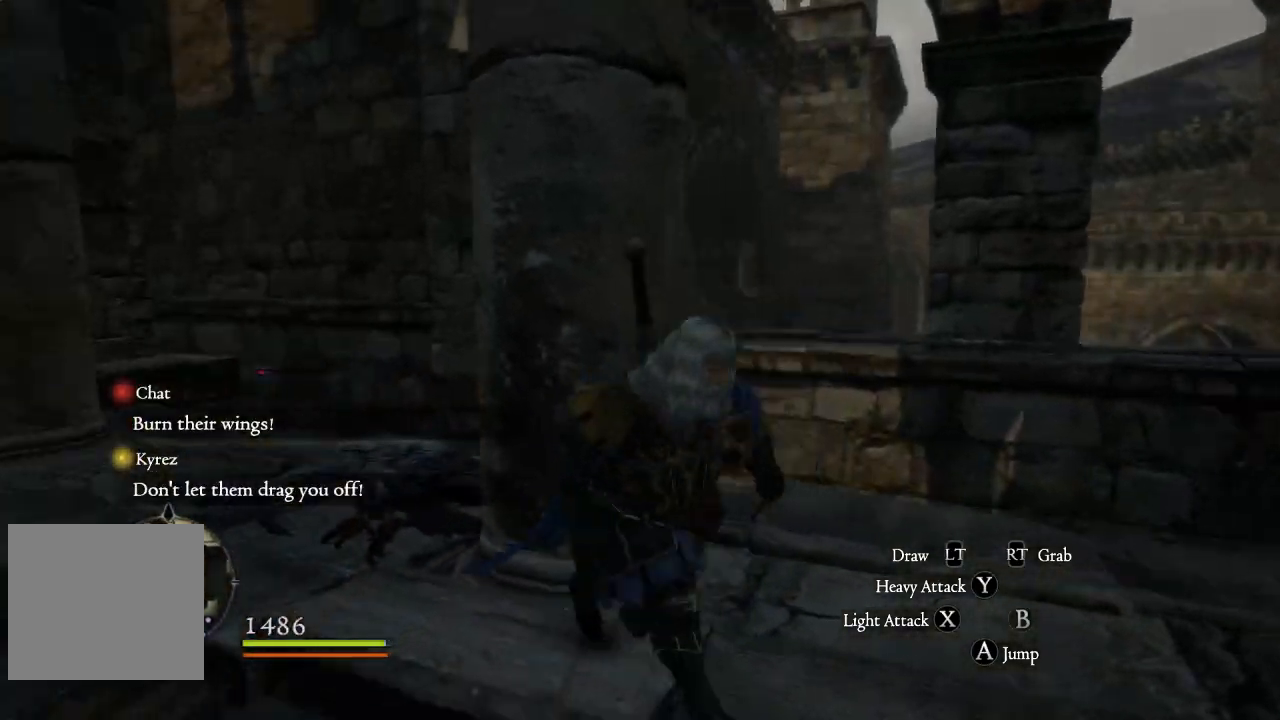
{"buttons": [], "left_stick": "left", "right_stick": "up-left", "events": [[233, "left_stick", "left"], [283, "right_stick", "up-left"]]}
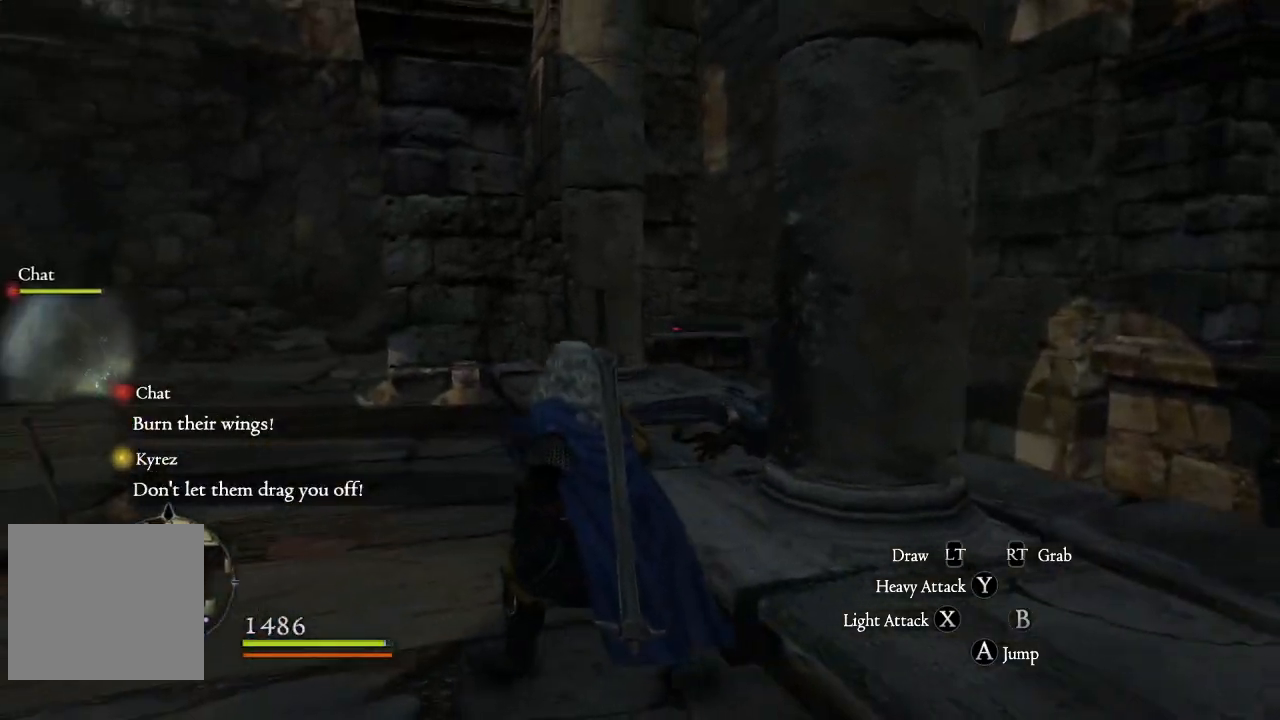
{"buttons": [], "left_stick": "left", "right_stick": "right", "events": [[83, "left_stick", "up-left"], [300, "right_stick", "center"], [483, "right_stick", "right"], [500, "left_stick", "left"]]}
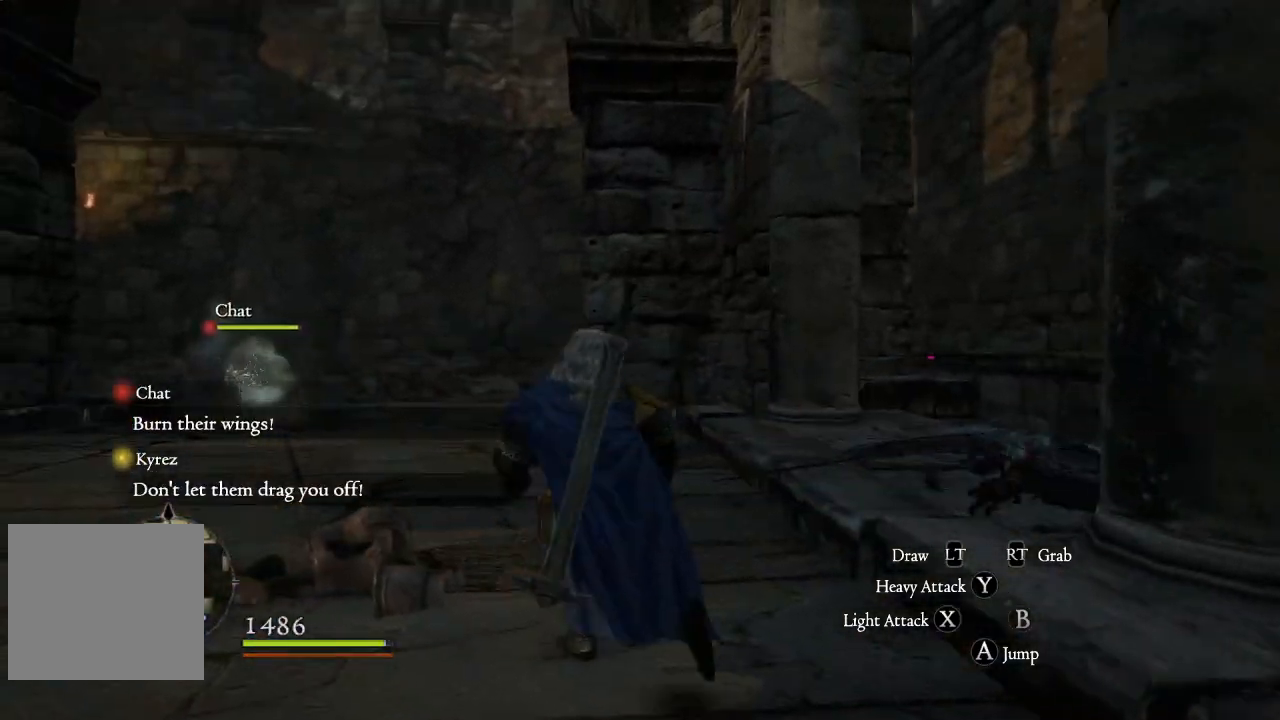
{"buttons": [], "left_stick": "up", "right_stick": "center", "events": [[367, "right_stick", "center"], [383, "left_stick", "up-left"], [500, "left_stick", "up"]]}
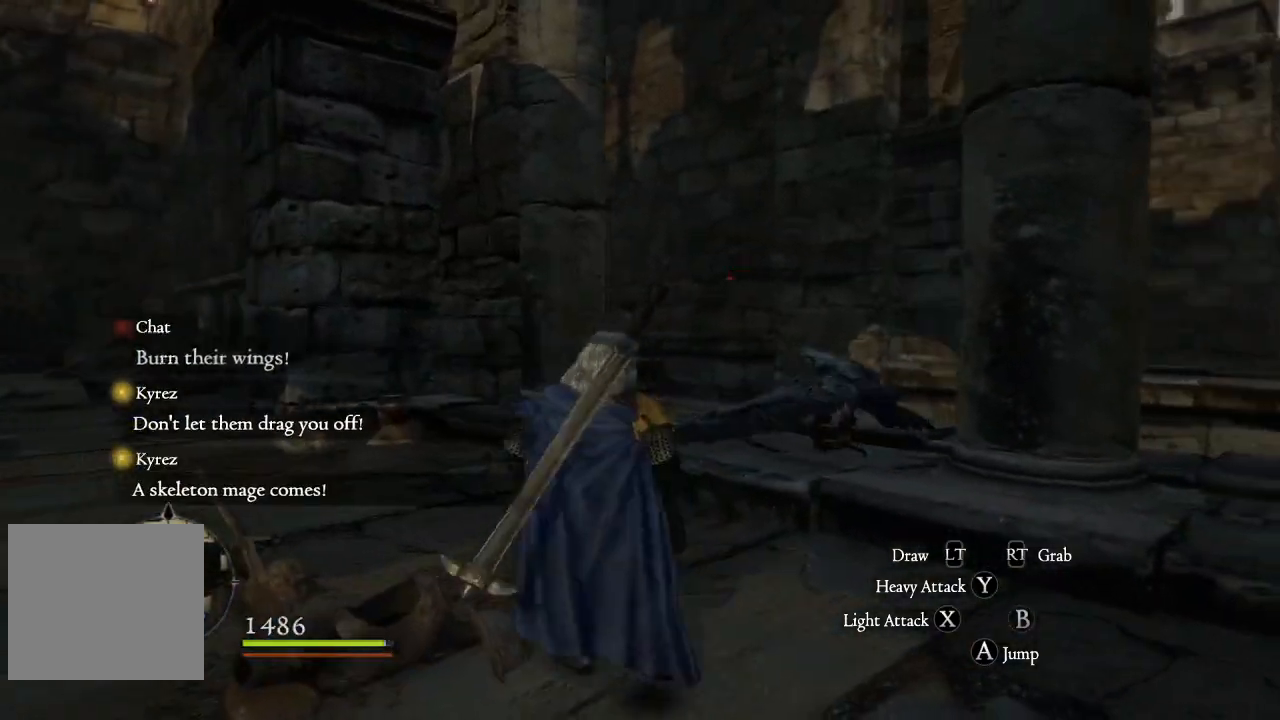
{"buttons": [], "left_stick": "up-right", "right_stick": "center", "events": [[267, "X", "down"], [367, "X", "up"], [367, "left_stick", "up-right"], [433, "X", "down"], [500, "X", "up"]]}
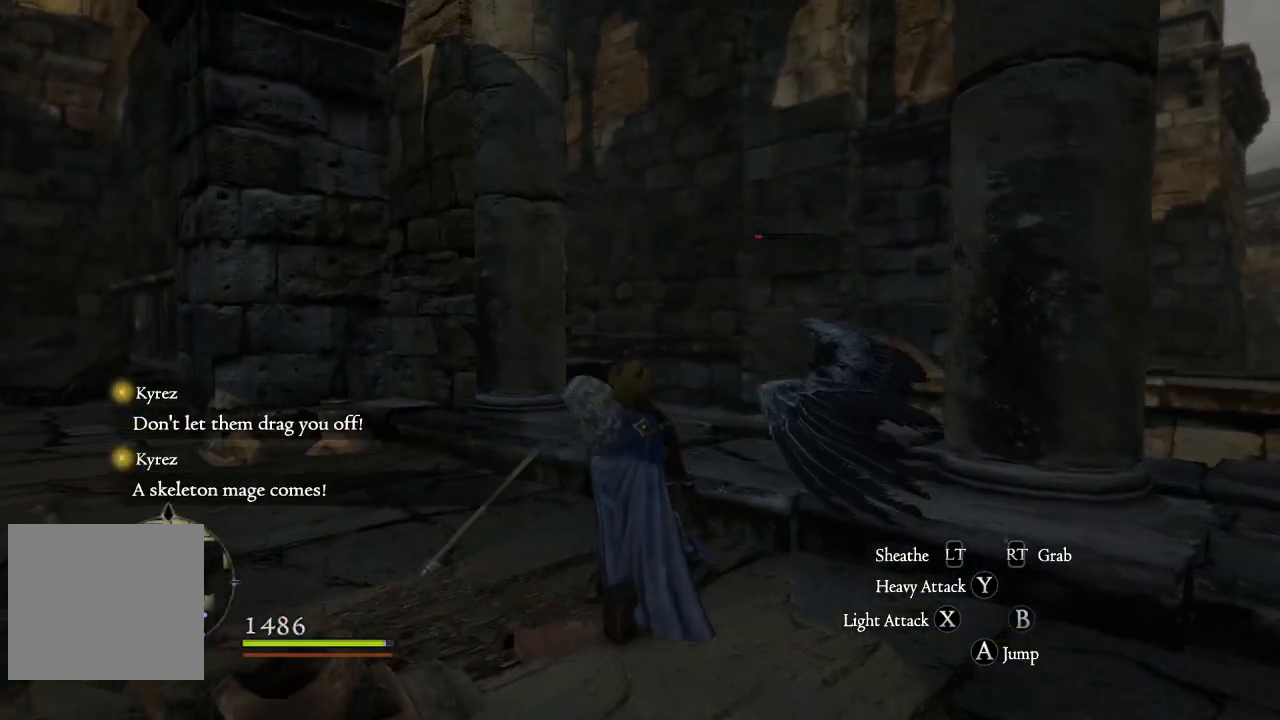
{"buttons": [], "left_stick": "up-left", "right_stick": "center", "events": [[100, "X", "down"], [150, "X", "up"], [250, "X", "down"], [300, "X", "up"], [300, "left_stick", "up"], [400, "X", "down"], [467, "X", "up"], [500, "left_stick", "up-left"]]}
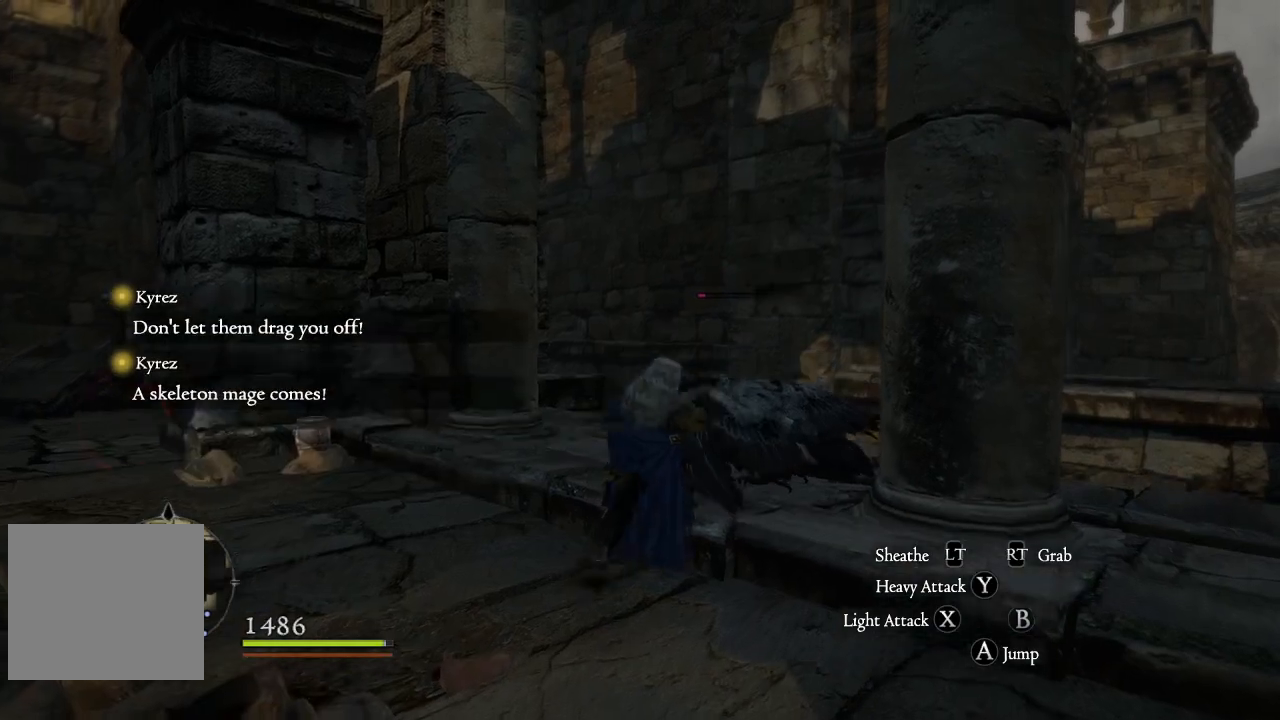
{"buttons": [], "left_stick": "down", "right_stick": "left", "events": [[200, "left_stick", "down"], [200, "right_stick", "left"]]}